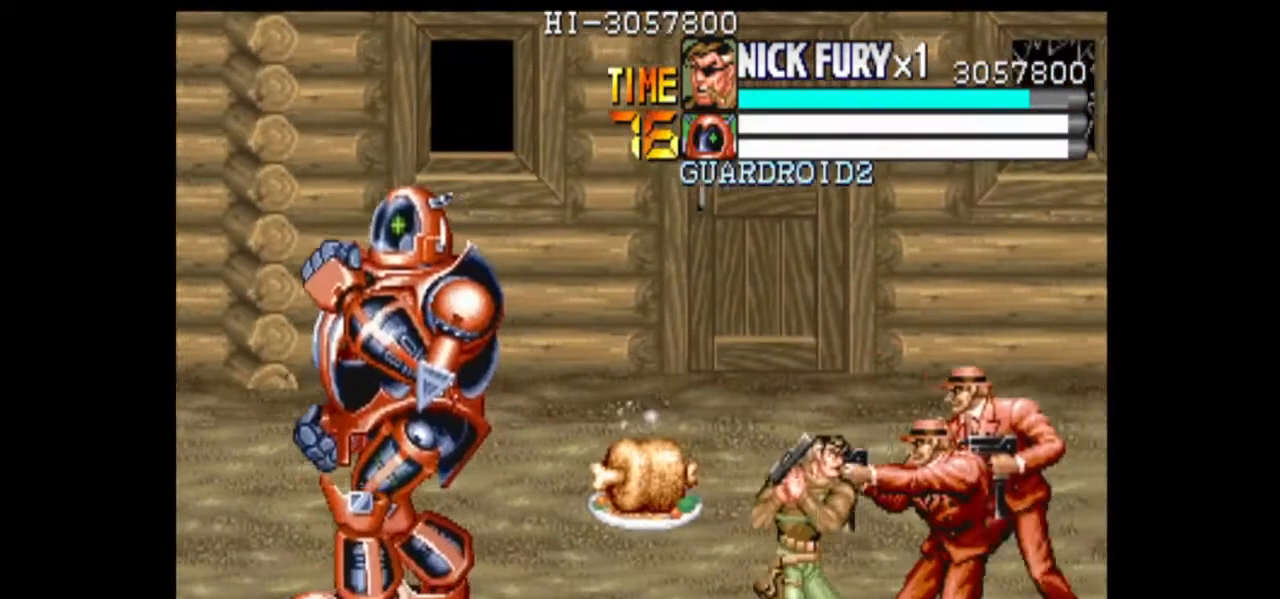
Gameplay with a controller (arcade stick); each line is a JSON object with the inputs held at the frame after it (dt_ms = milliseconds from this image to that frame). "events" lists button and stick changes between this image and that frame as [ms after this image, input, new state], when the widget could be followed in between. Not read: L3 R3.
{"dt_ms": 500, "buttons": [], "left_stick": "right", "events": [[42, "left_stick", "center"], [167, "left_stick", "right"]]}
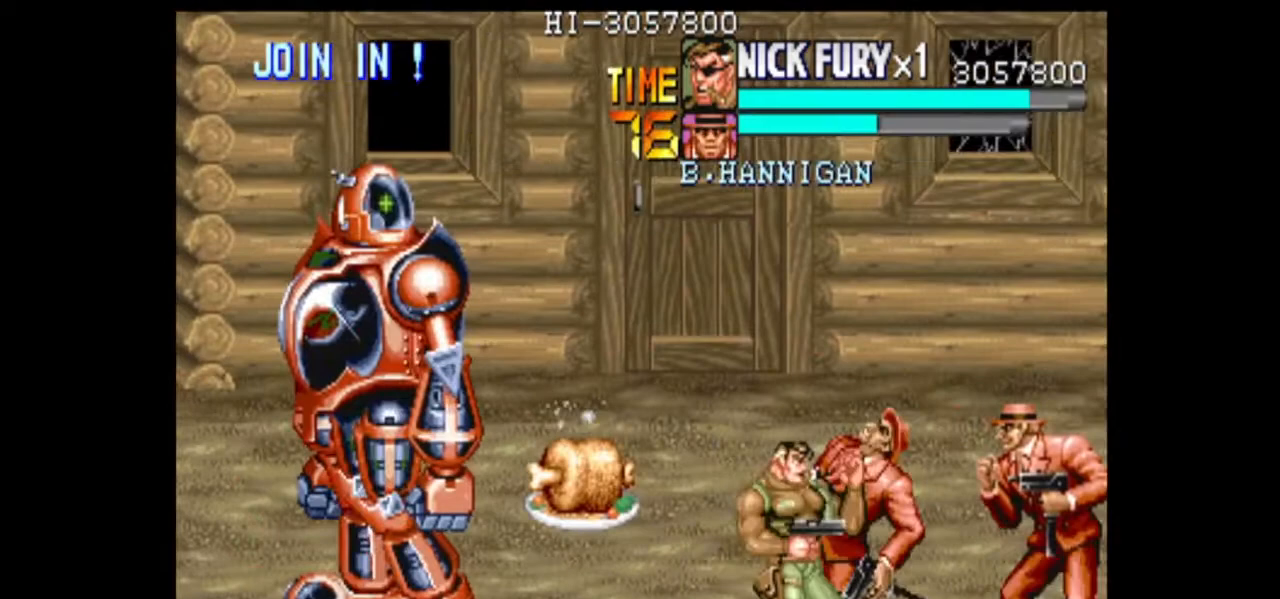
{"dt_ms": 500, "buttons": [], "left_stick": "center", "events": [[83, "B", "down"], [167, "B", "up"], [250, "B", "down"], [333, "B", "up"], [458, "left_stick", "center"]]}
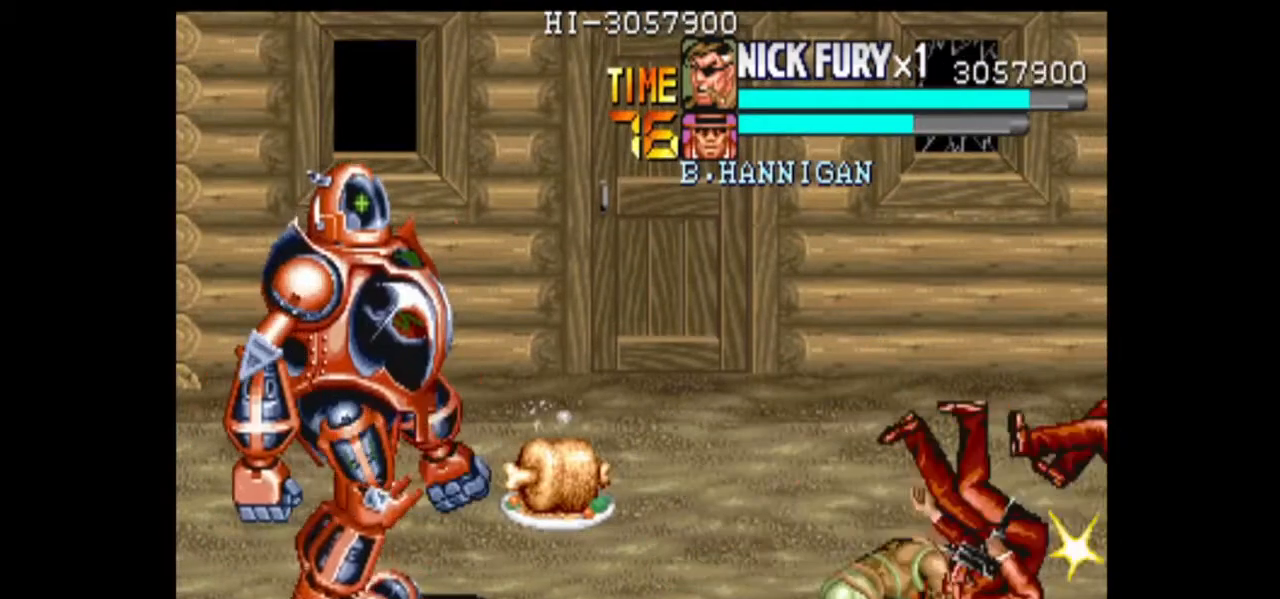
{"dt_ms": 500, "buttons": [], "left_stick": "center", "events": [[292, "left_stick", "up-left"], [375, "left_stick", "center"]]}
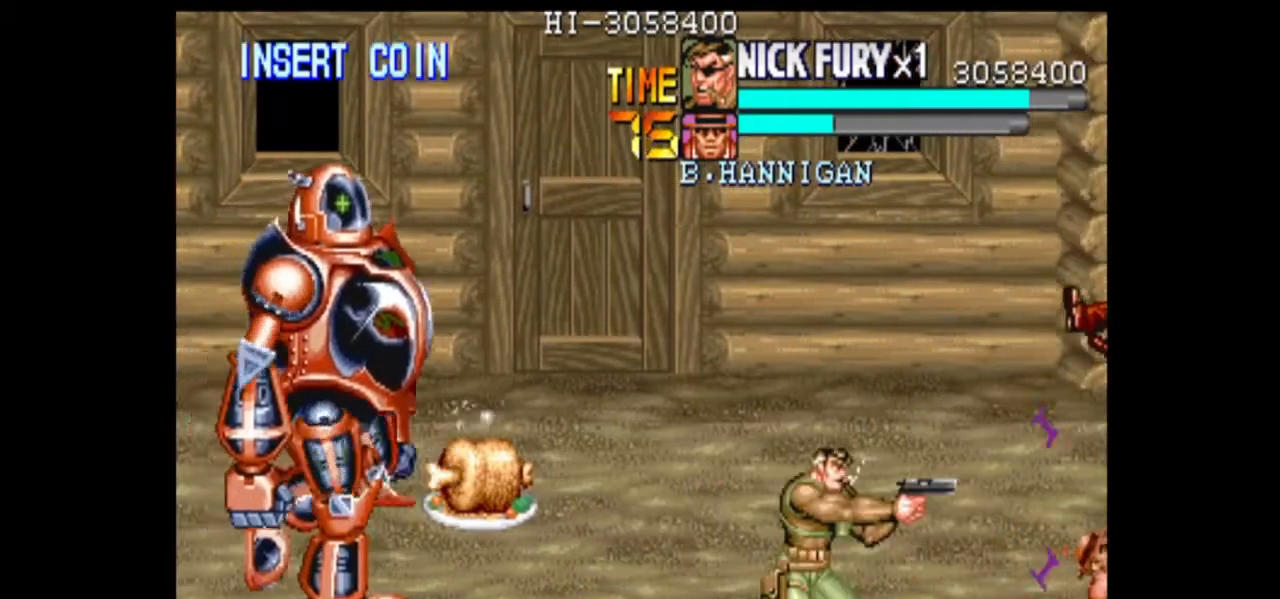
{"dt_ms": 500, "buttons": [], "left_stick": "center", "events": [[42, "left_stick", "up"], [458, "left_stick", "center"]]}
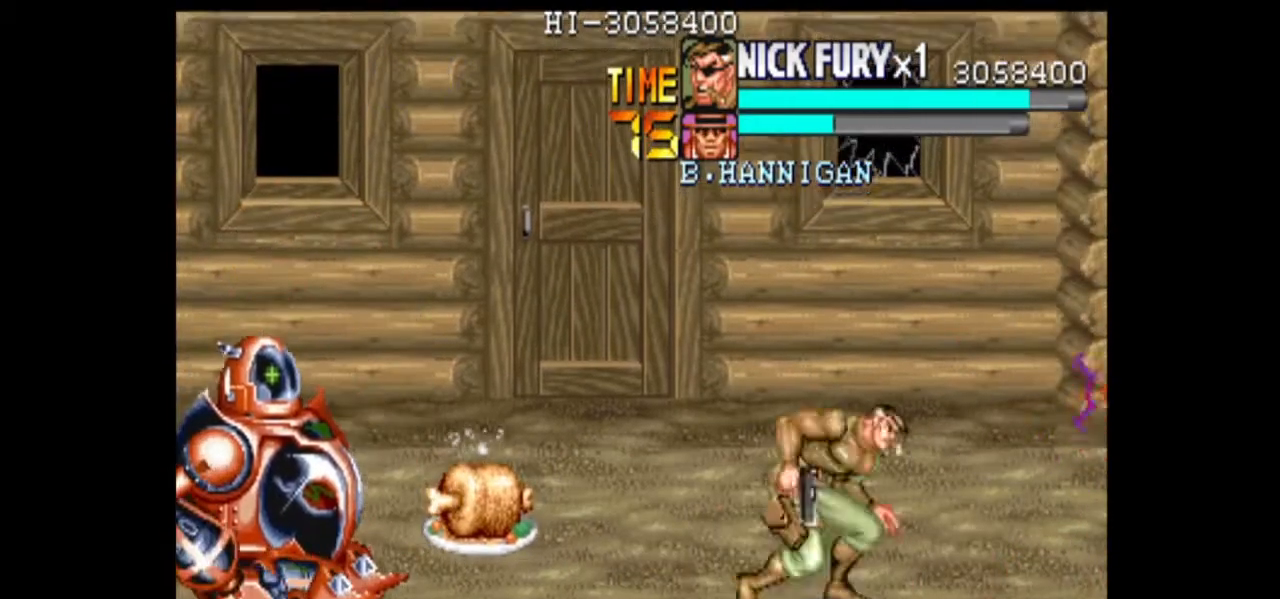
{"dt_ms": 500, "buttons": [], "left_stick": "center", "events": [[42, "left_stick", "left"], [125, "B", "down"], [208, "B", "up"], [208, "left_stick", "center"], [292, "B", "down"], [500, "B", "up"]]}
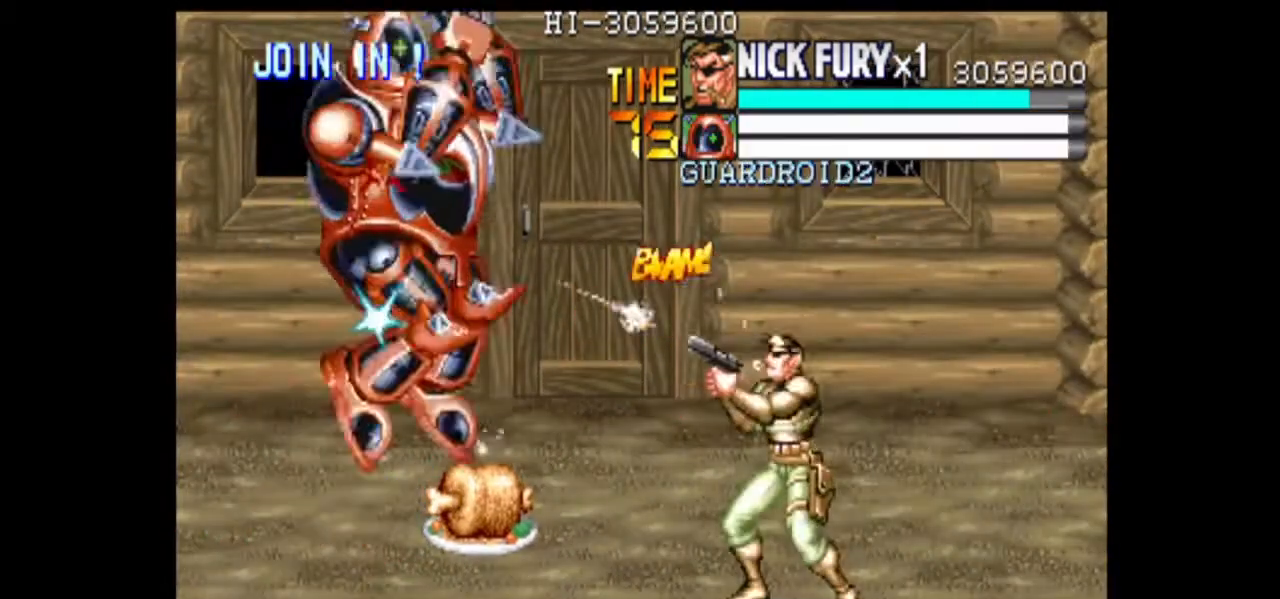
{"dt_ms": 500, "buttons": [], "left_stick": "up", "events": [[208, "left_stick", "up"]]}
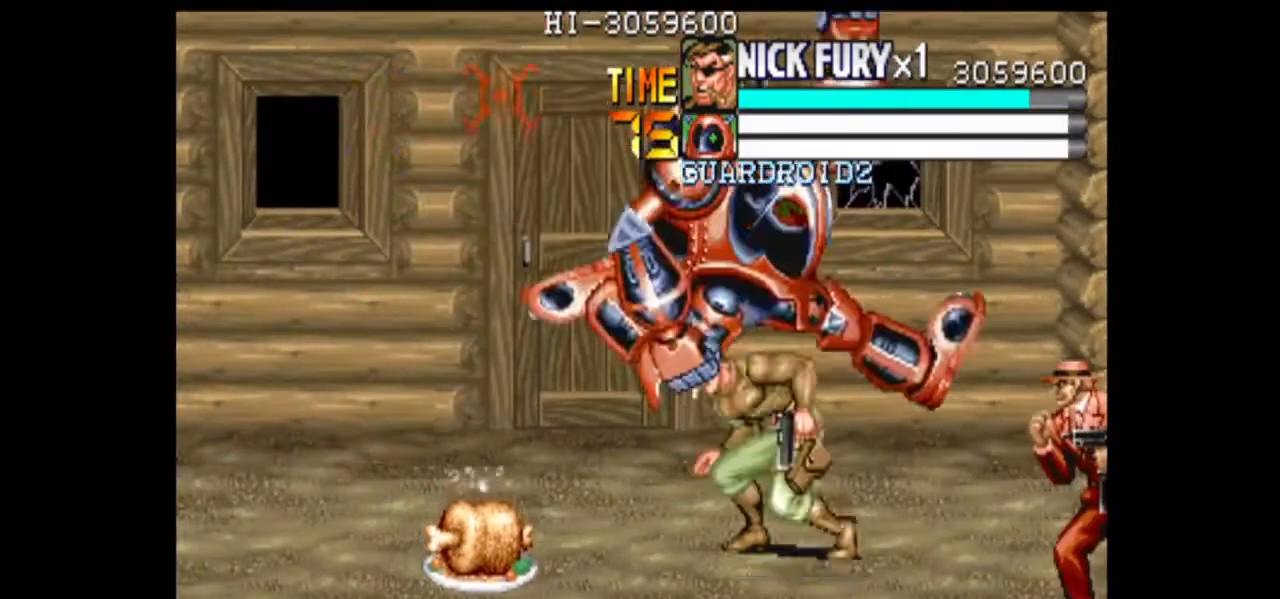
{"dt_ms": 500, "buttons": [], "left_stick": "center", "events": [[42, "left_stick", "center"], [167, "left_stick", "left"], [500, "left_stick", "center"]]}
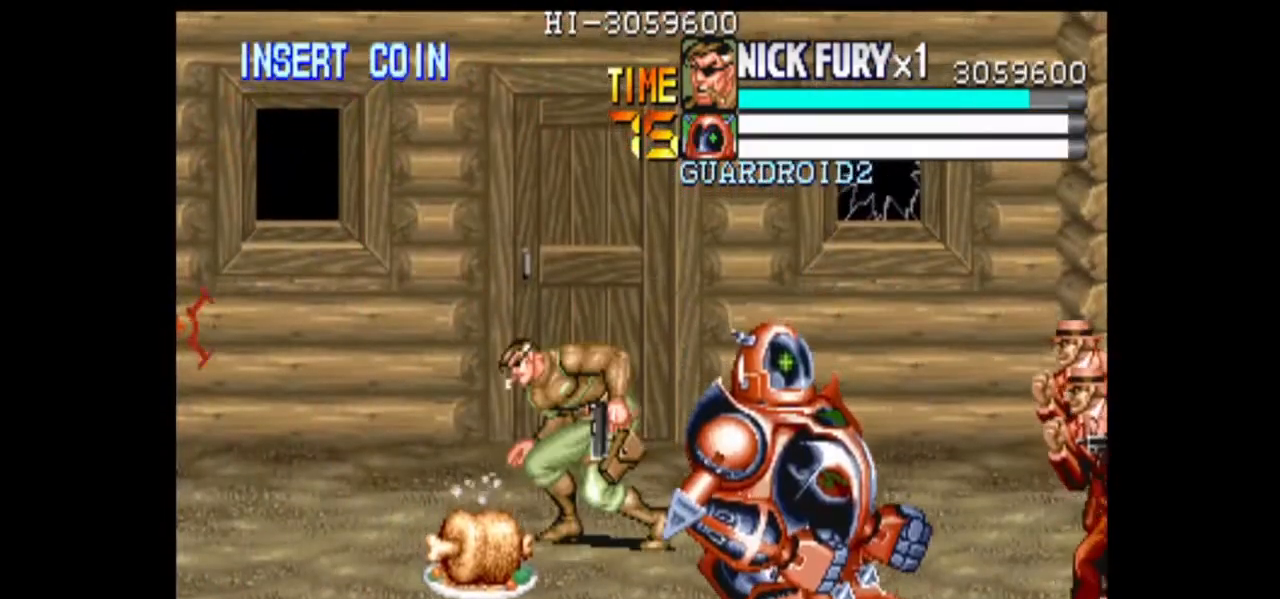
{"dt_ms": 500, "buttons": [], "left_stick": "up-left", "events": [[125, "left_stick", "up"], [292, "left_stick", "up-left"]]}
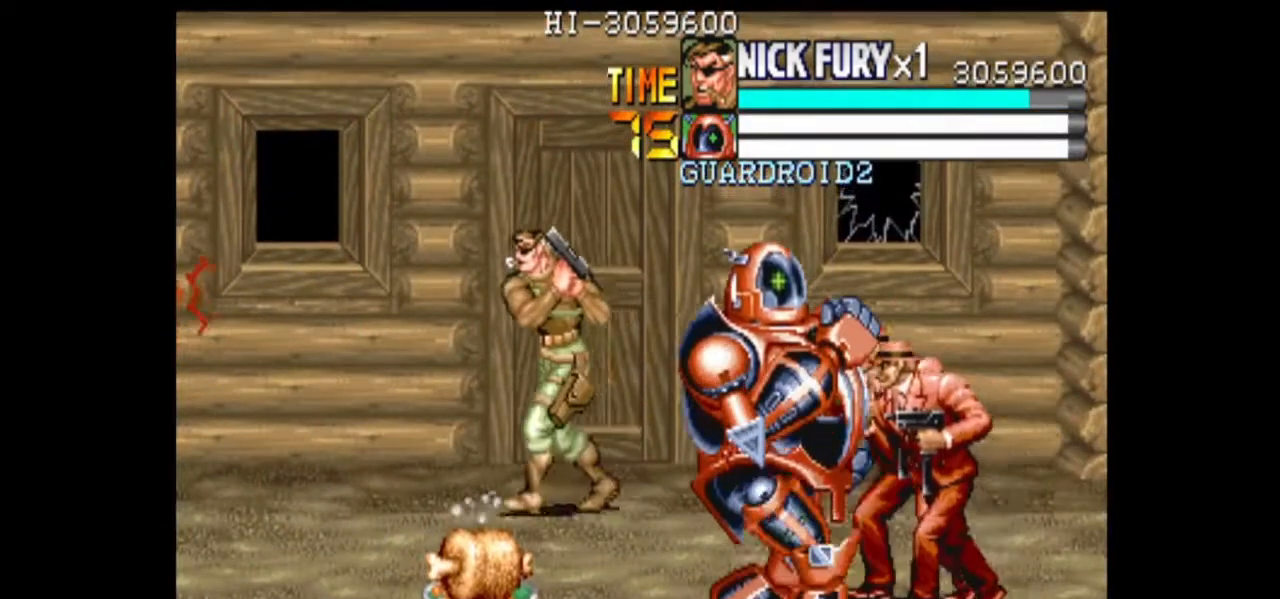
{"dt_ms": 500, "buttons": ["B"], "left_stick": "center", "events": [[125, "left_stick", "down-left"], [208, "left_stick", "right"], [250, "B", "down"], [292, "left_stick", "center"]]}
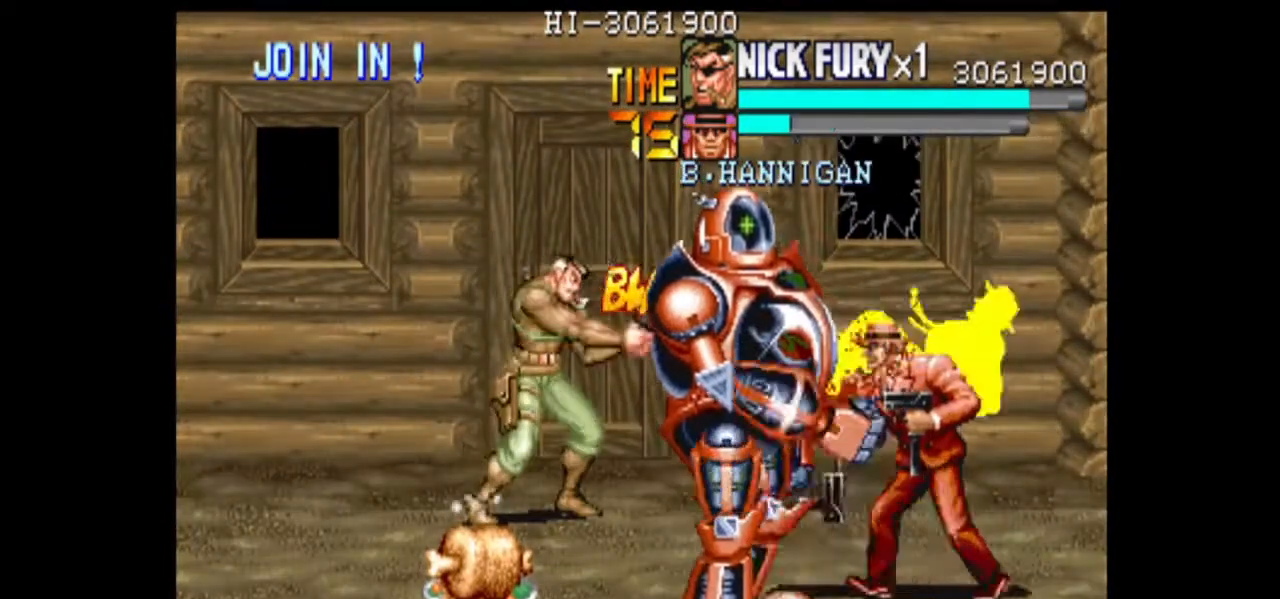
{"dt_ms": 500, "buttons": [], "left_stick": "right", "events": [[83, "B", "up"], [458, "left_stick", "right"]]}
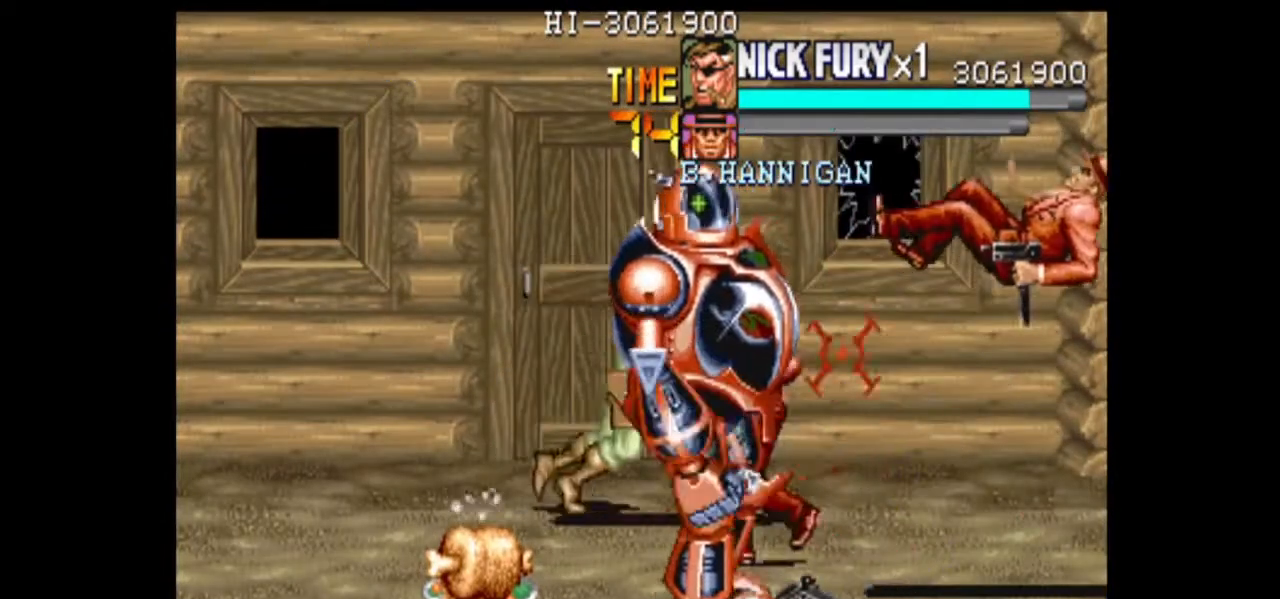
{"dt_ms": 500, "buttons": [], "left_stick": "center", "events": [[500, "left_stick", "center"]]}
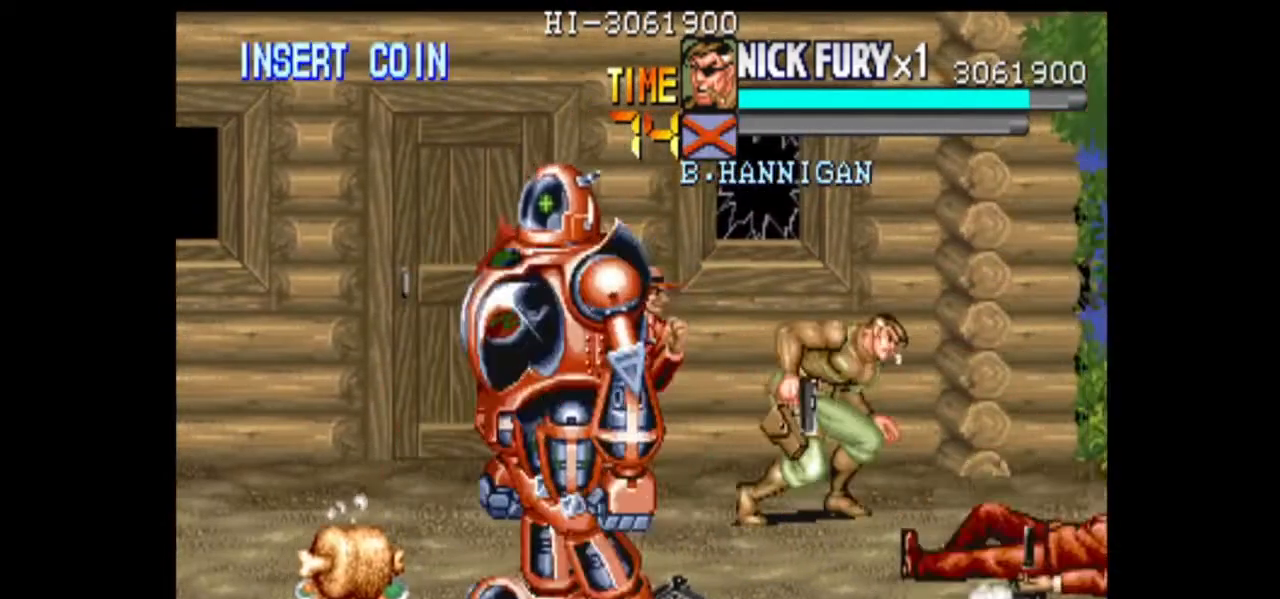
{"dt_ms": 500, "buttons": [], "left_stick": "down", "events": [[125, "left_stick", "down"]]}
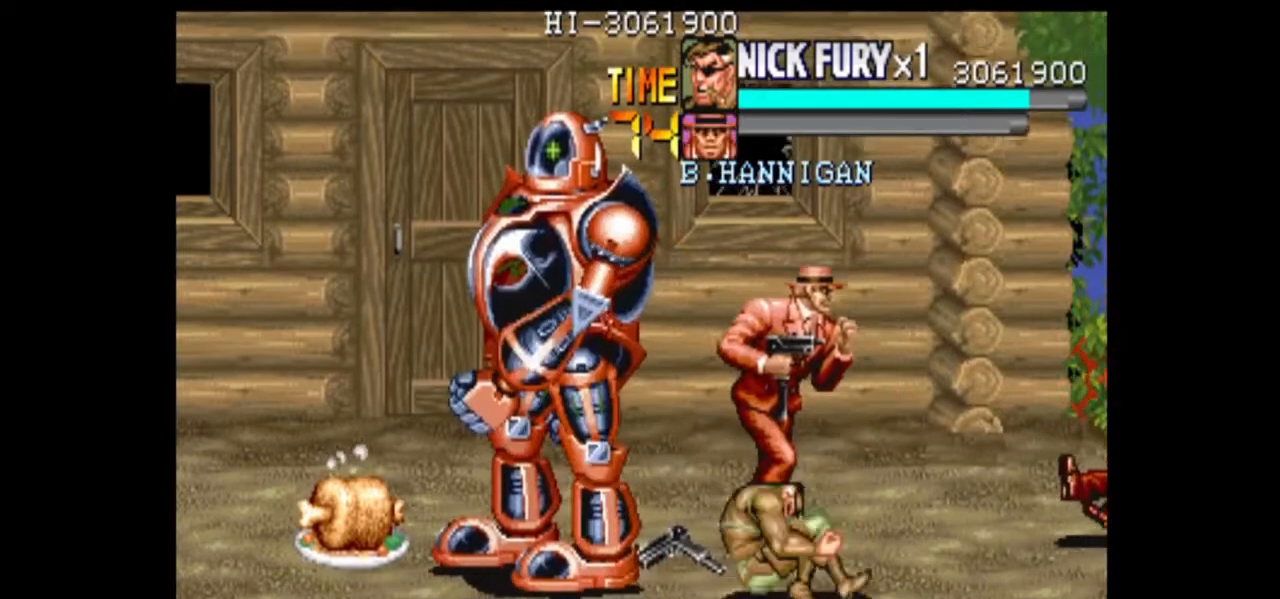
{"dt_ms": 500, "buttons": [], "left_stick": "center", "events": [[417, "left_stick", "center"]]}
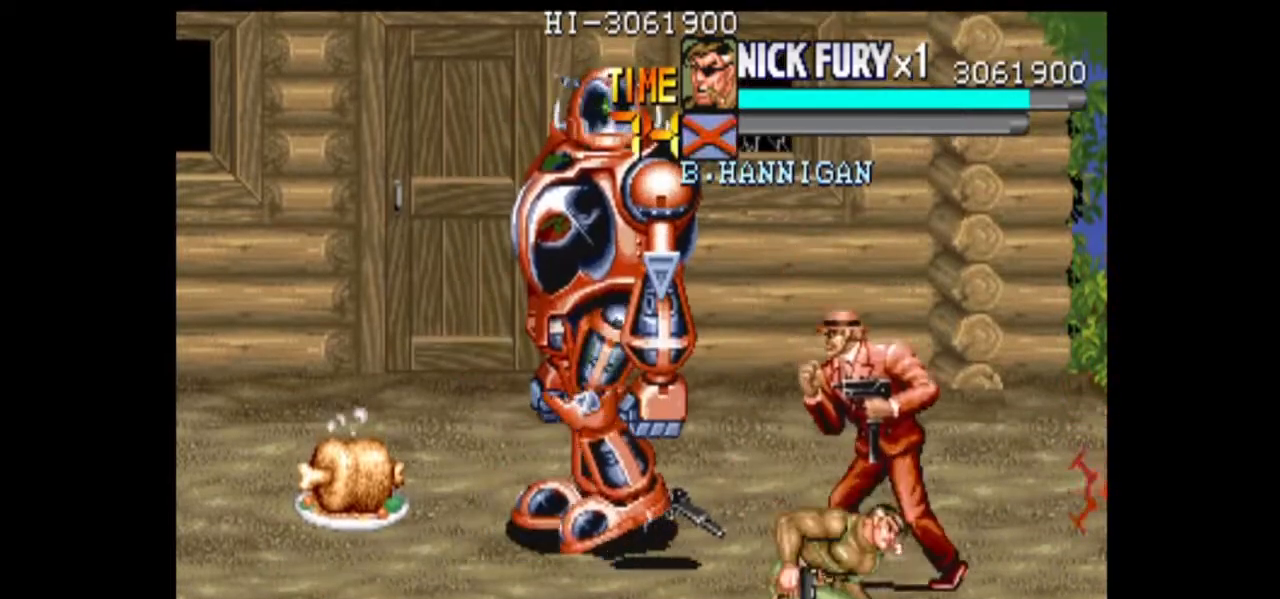
{"dt_ms": 500, "buttons": [], "left_stick": "up", "events": [[208, "left_stick", "up-right"], [292, "left_stick", "up"]]}
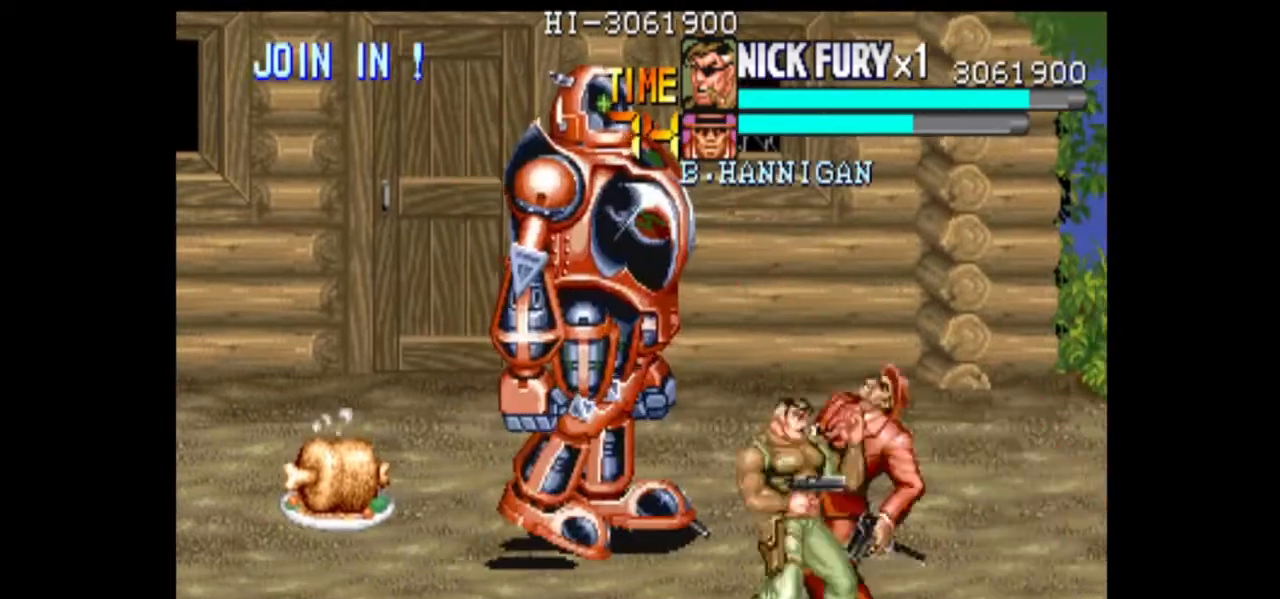
{"dt_ms": 500, "buttons": [], "left_stick": "right", "events": [[42, "left_stick", "right"], [125, "B", "down"], [208, "B", "up"], [292, "B", "down"], [375, "B", "up"]]}
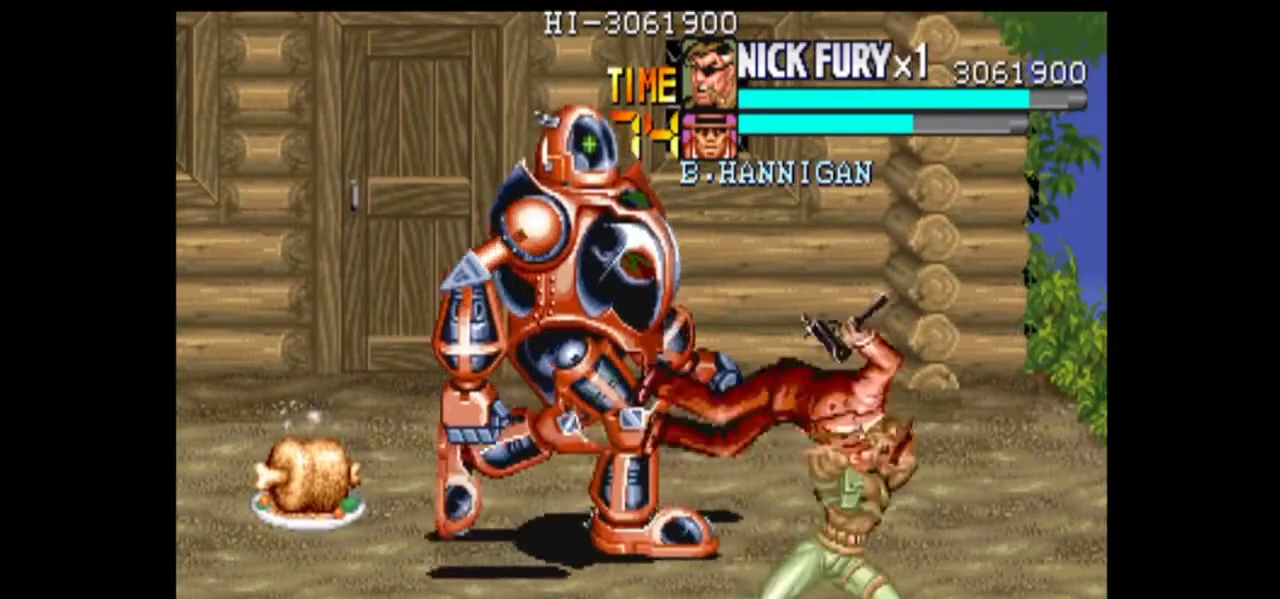
{"dt_ms": 500, "buttons": ["B"], "left_stick": "up-left", "events": [[42, "left_stick", "center"], [417, "left_stick", "up-left"], [500, "B", "down"]]}
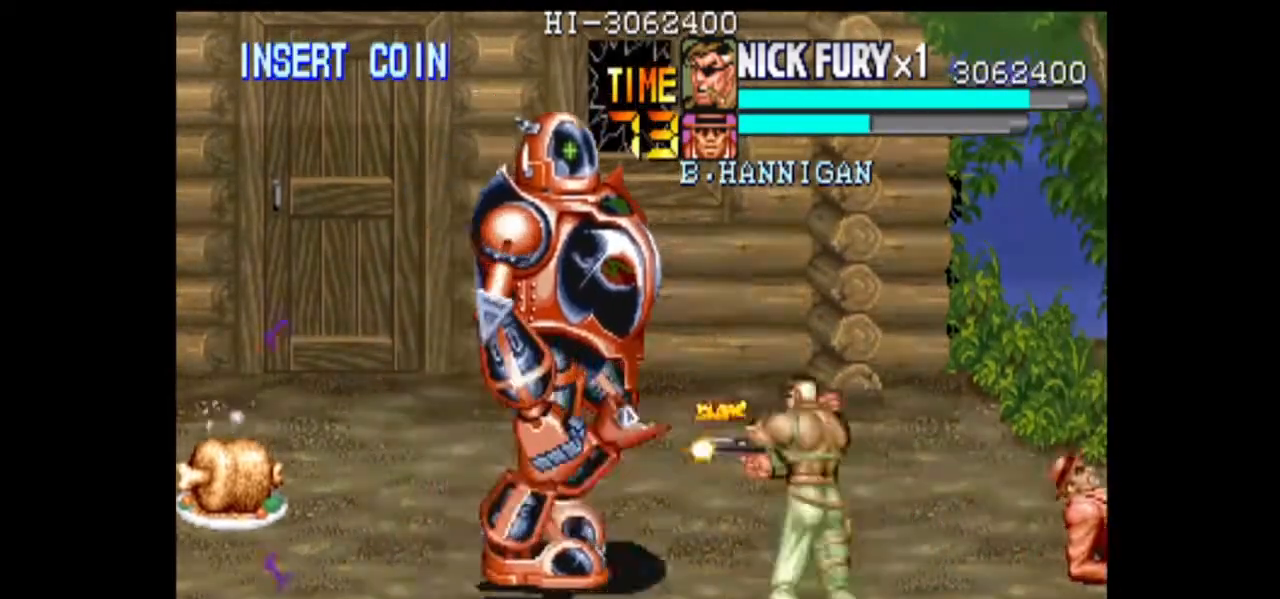
{"dt_ms": 500, "buttons": [], "left_stick": "center", "events": [[42, "left_stick", "center"], [83, "B", "up"], [292, "B", "down"], [375, "B", "up"]]}
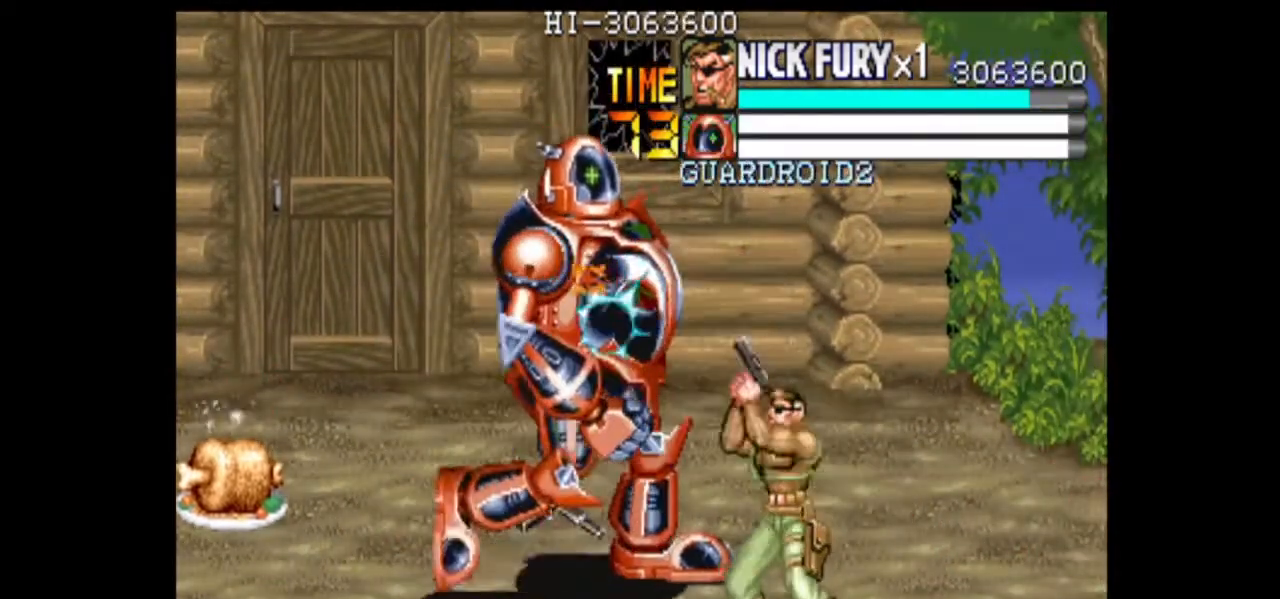
{"dt_ms": 500, "buttons": [], "left_stick": "up", "events": [[42, "left_stick", "up"], [125, "left_stick", "center"], [208, "left_stick", "up"]]}
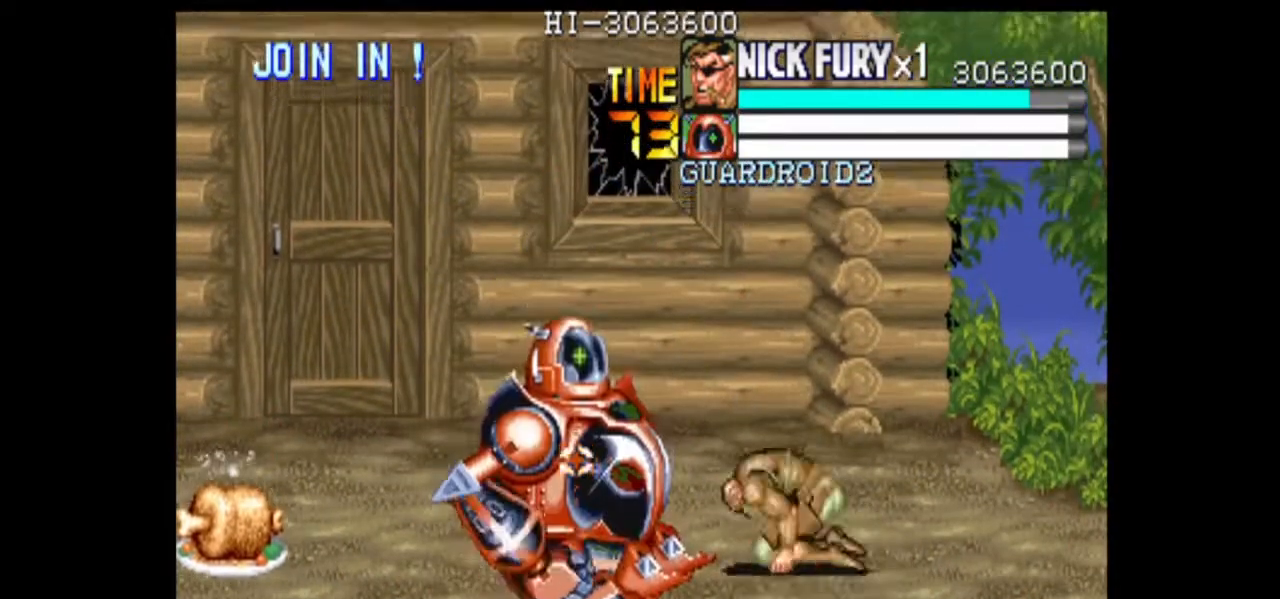
{"dt_ms": 1000, "buttons": [], "left_stick": "up", "events": [[83, "left_stick", "center"], [125, "B", "down"], [208, "B", "up"], [292, "B", "down"], [625, "B", "up"], [875, "left_stick", "up"]]}
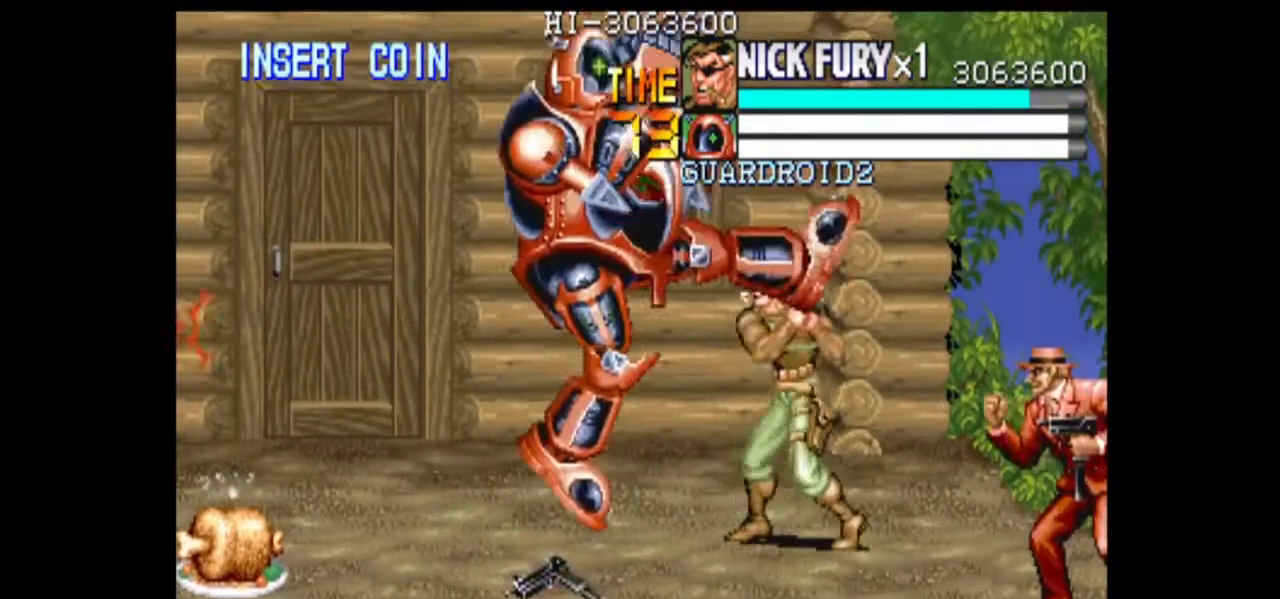
{"dt_ms": 500, "buttons": [], "left_stick": "left"}
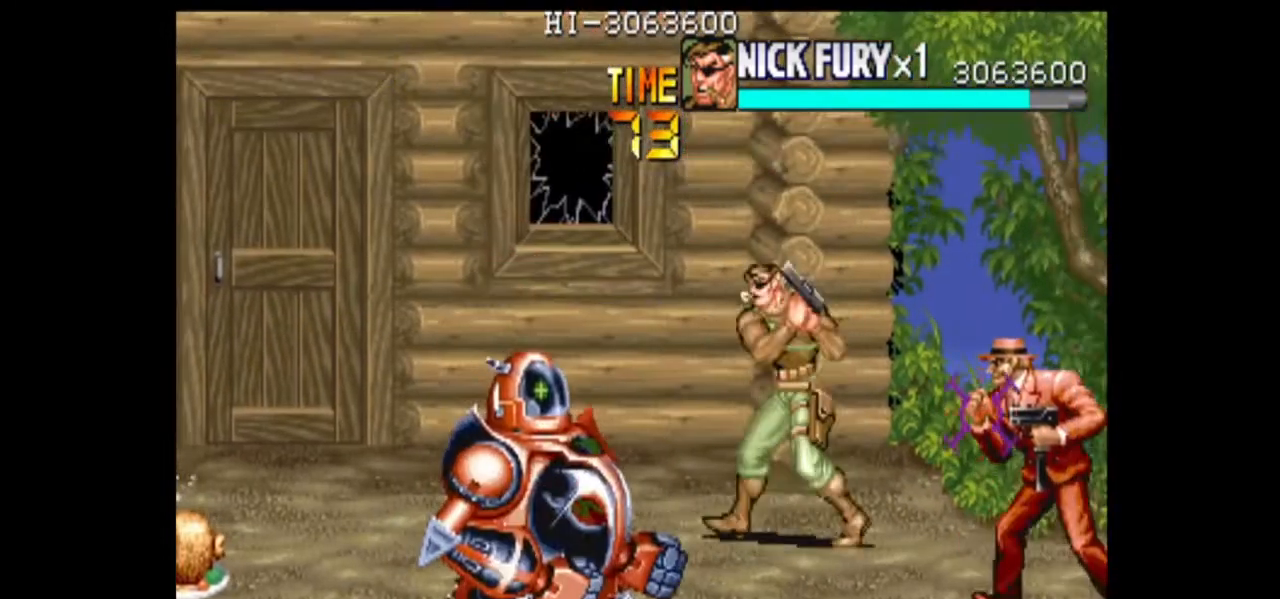
{"dt_ms": 500, "buttons": [], "left_stick": "right", "events": [[42, "B", "down"], [125, "B", "up"], [125, "left_stick", "center"], [500, "left_stick", "right"]]}
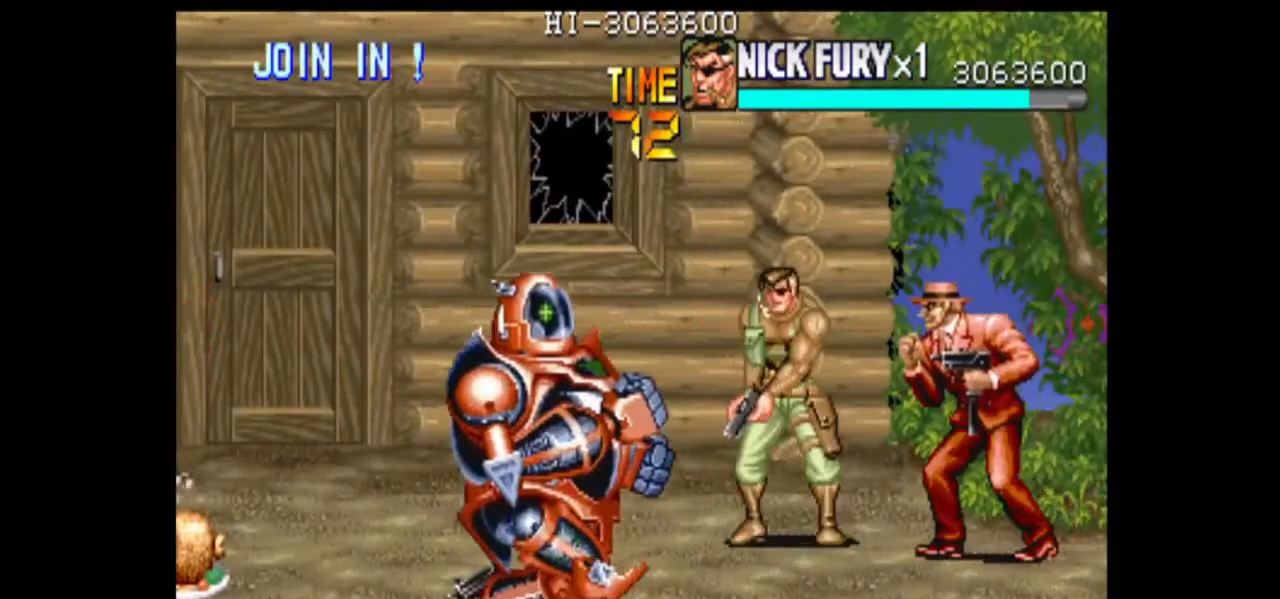
{"dt_ms": 500, "buttons": [], "left_stick": "right"}
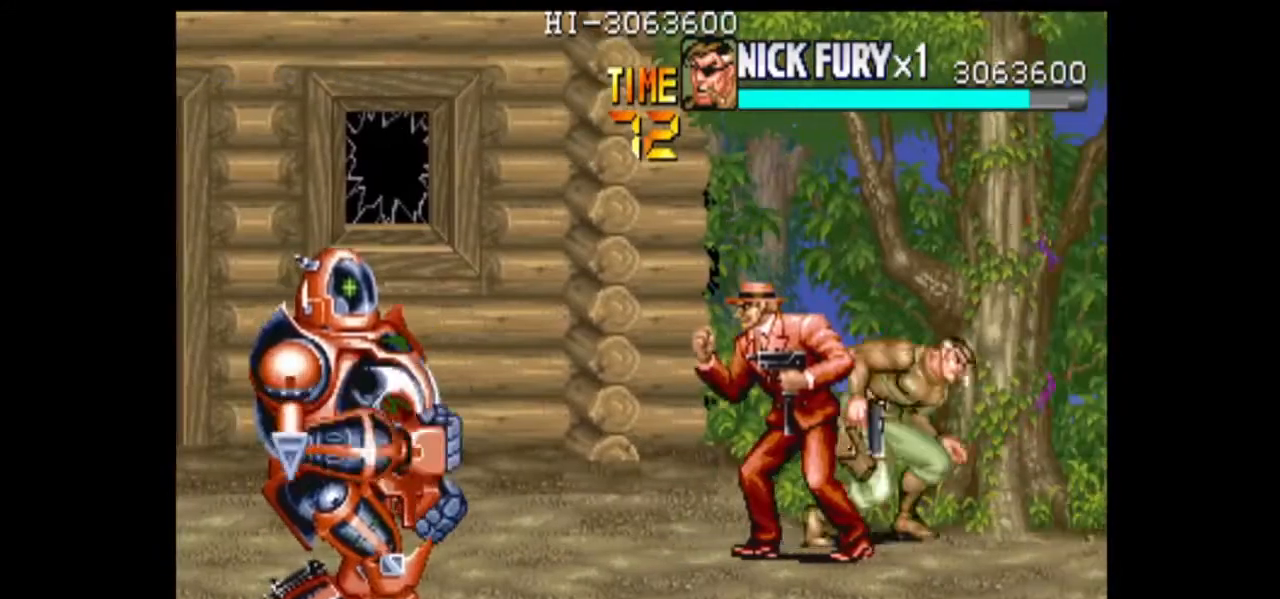
{"dt_ms": 500, "buttons": [], "left_stick": "down-right", "events": [[42, "left_stick", "center"], [208, "left_stick", "down-left"], [500, "left_stick", "down-right"]]}
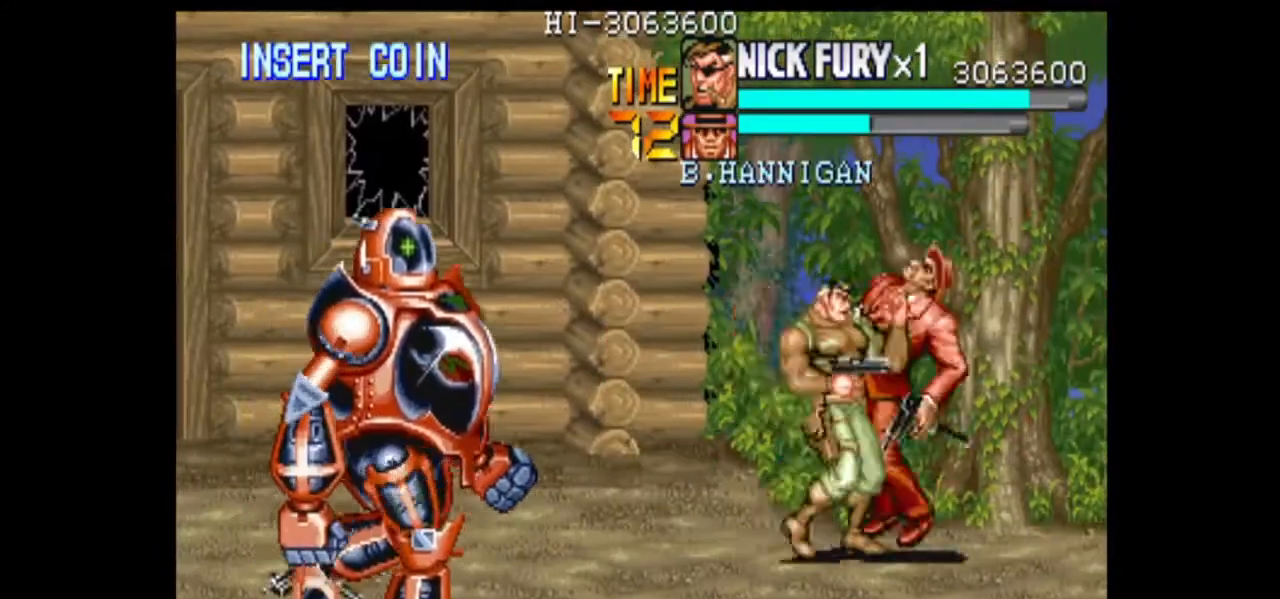
{"dt_ms": 500, "buttons": [], "left_stick": "center", "events": [[42, "left_stick", "right"], [125, "B", "down"], [333, "B", "up"], [375, "left_stick", "center"]]}
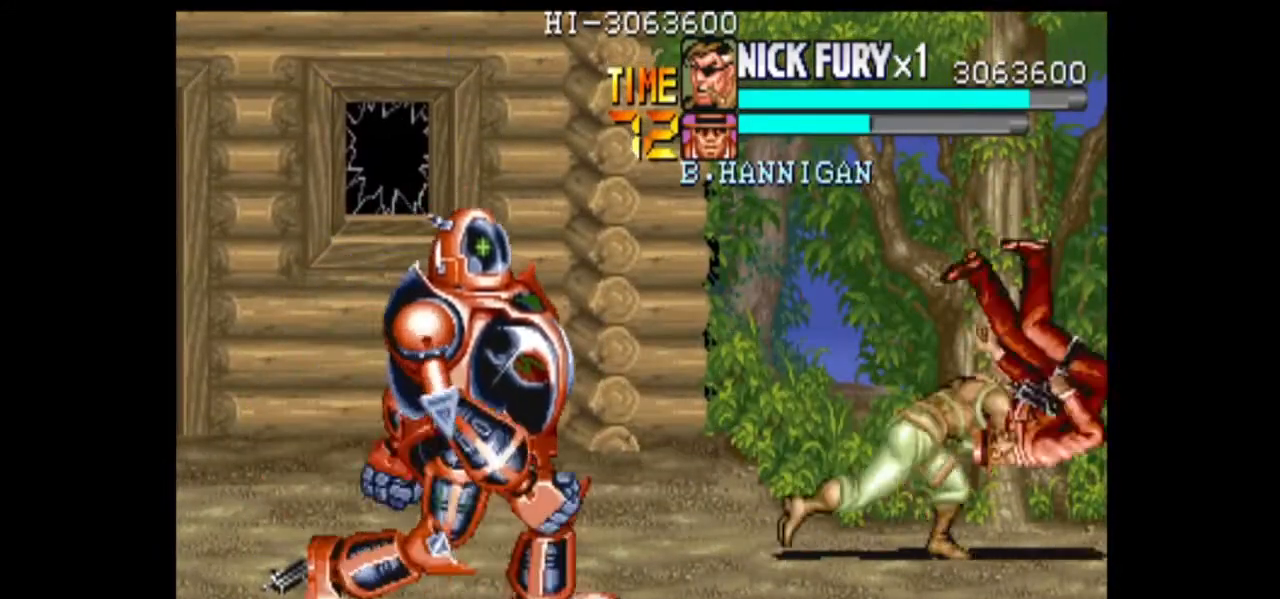
{"dt_ms": 500, "buttons": ["B"], "left_stick": "left", "events": [[83, "left_stick", "left"], [375, "B", "down"]]}
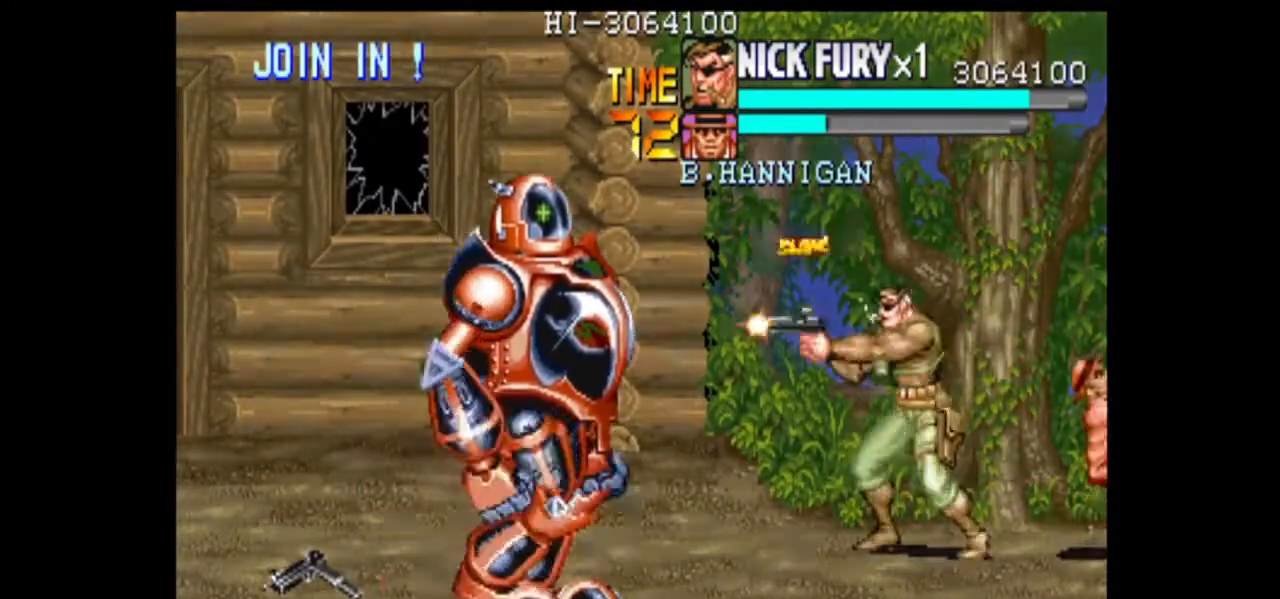
{"dt_ms": 1000, "buttons": [], "left_stick": "center", "events": [[125, "left_stick", "center"], [875, "B", "up"]]}
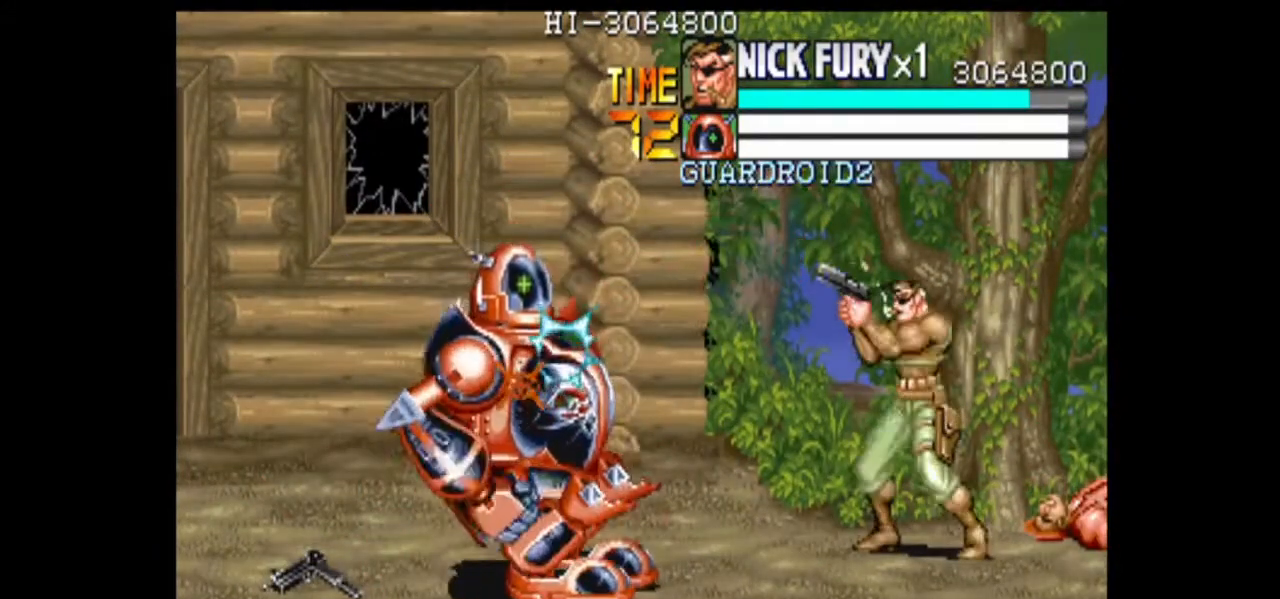
{"dt_ms": 500, "buttons": [], "left_stick": "center", "events": [[42, "left_stick", "down"], [500, "left_stick", "center"]]}
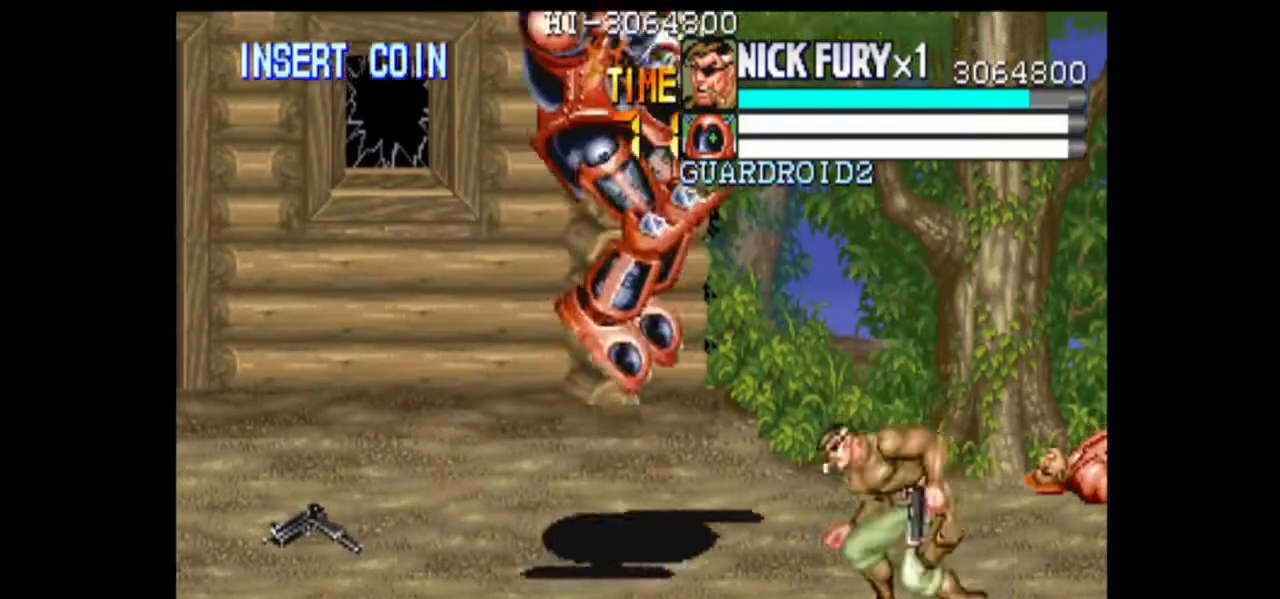
{"dt_ms": 500, "buttons": [], "left_stick": "left", "events": [[42, "B", "down"], [125, "B", "up"], [417, "left_stick", "left"]]}
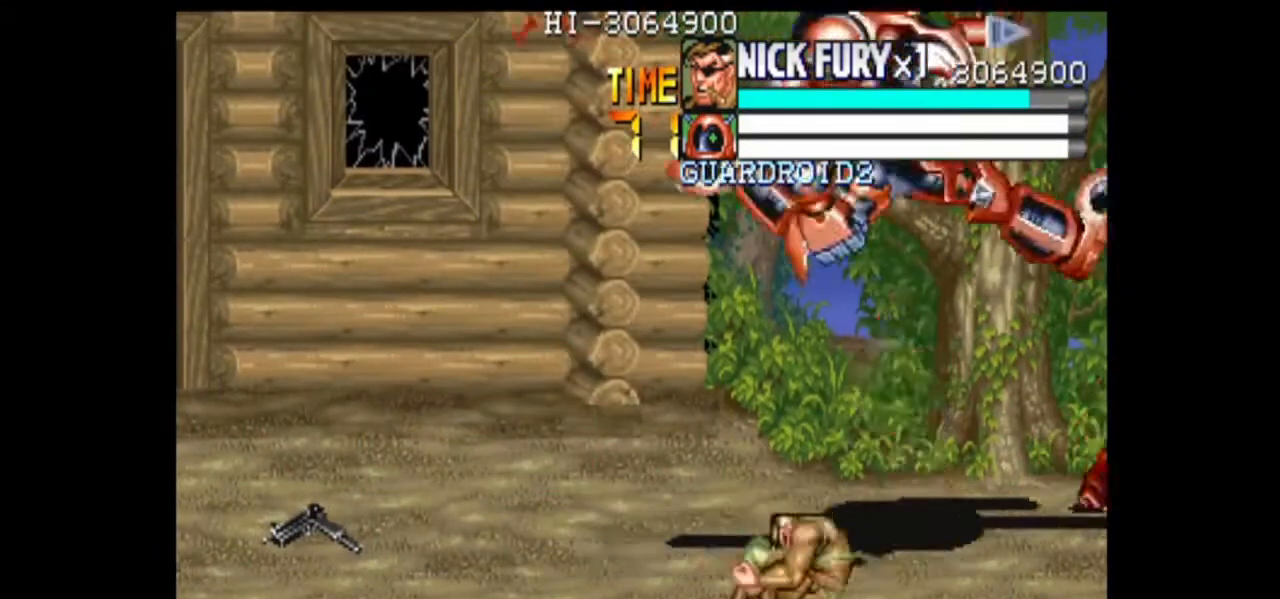
{"dt_ms": 1000, "buttons": ["B"], "left_stick": "center", "events": [[333, "left_stick", "center"], [417, "left_stick", "up-right"], [583, "left_stick", "center"], [625, "B", "down"], [833, "B", "up"], [1000, "B", "down"]]}
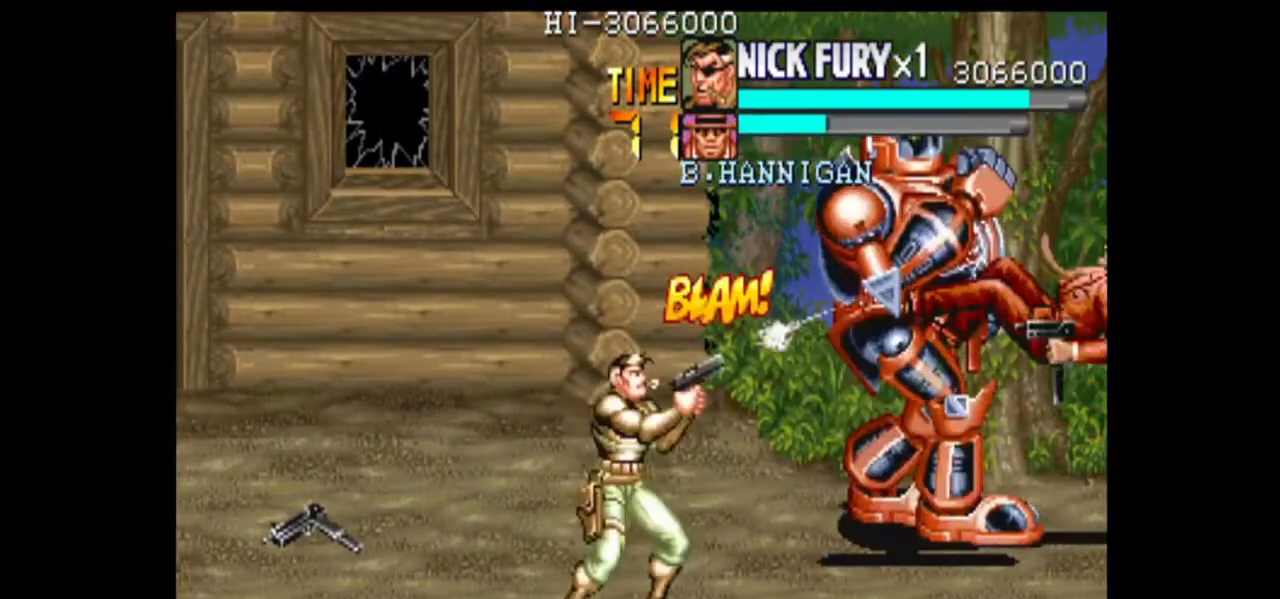
{"dt_ms": 500, "buttons": ["B"], "left_stick": "center", "events": [[208, "B", "up"], [417, "B", "down"]]}